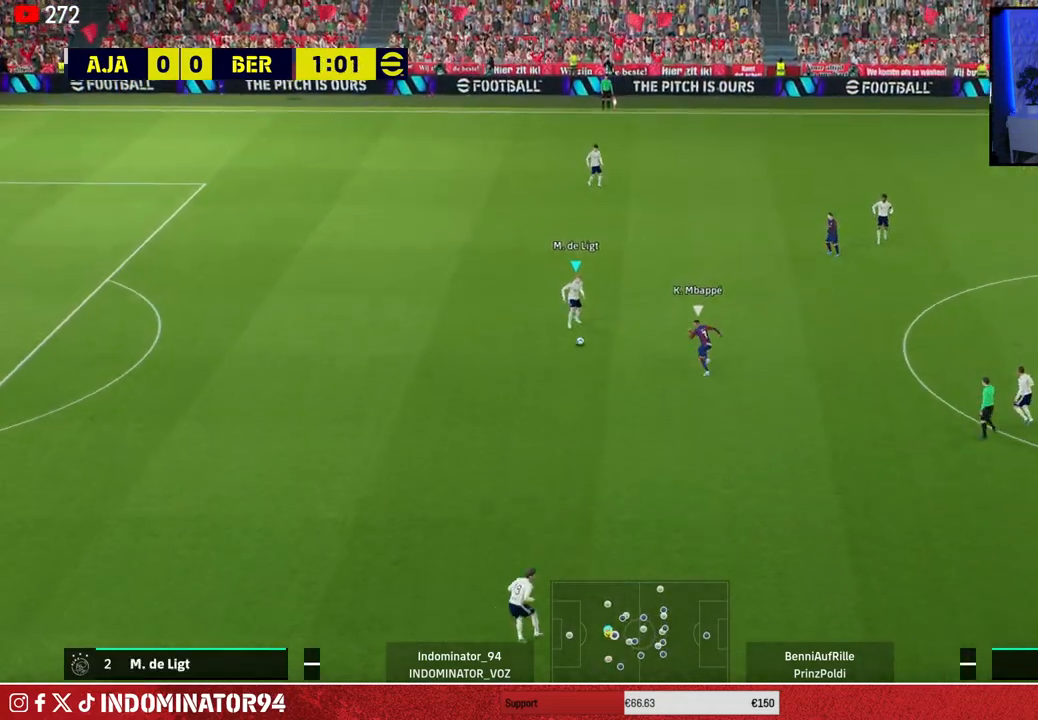
Gameplay with a controller (PlayStation layout); each line is a JSON object with the inputs held at the frame after it. "events" lists button and stick changes between this image and that frame as [ms after this image, input, new state], when the widget could be followed in between.
{"buttons": [], "left_stick": "up", "right_stick": "center", "events": [[17, "CROSS", "down"], [217, "CROSS", "up"]]}
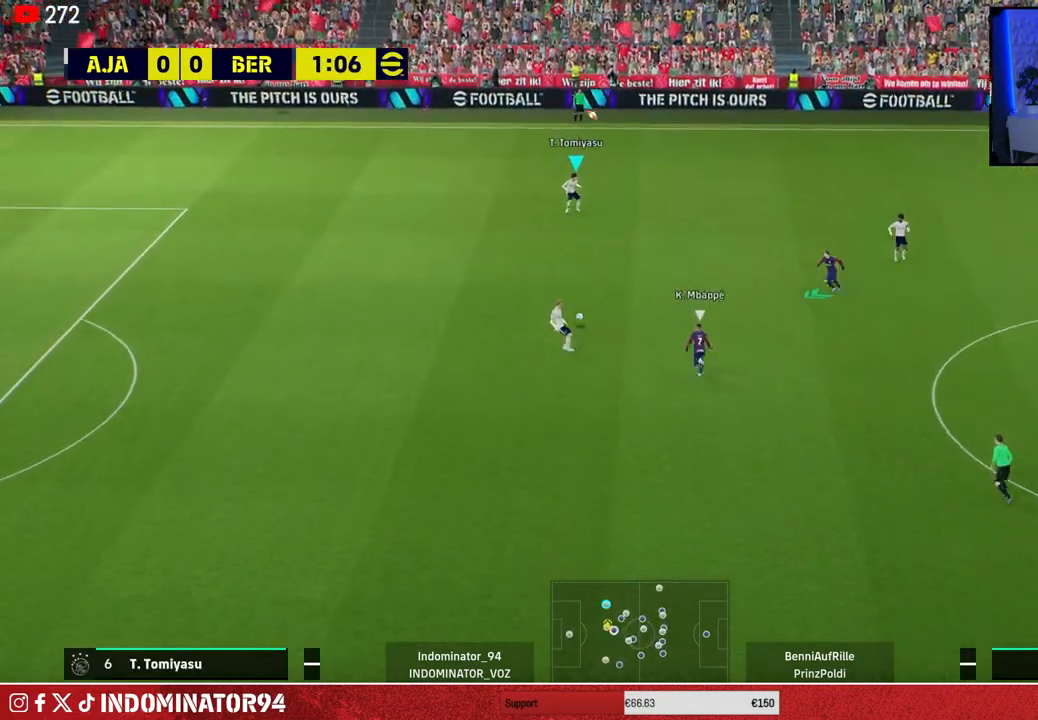
{"buttons": [], "left_stick": "up-right", "right_stick": "center", "events": [[150, "left_stick", "up-right"]]}
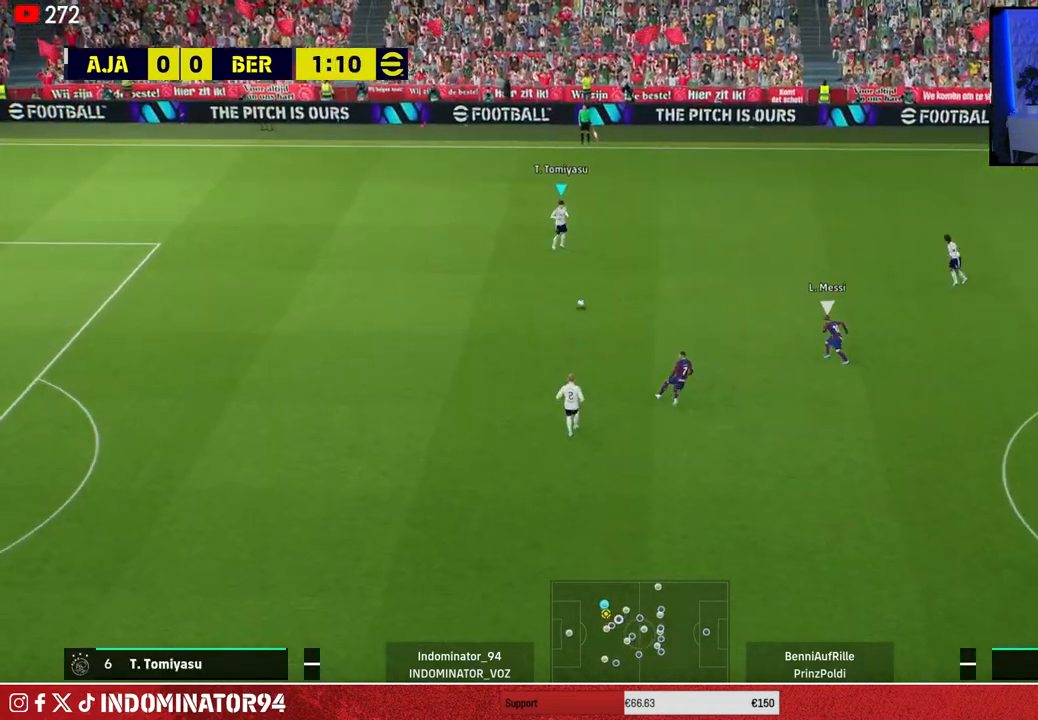
{"buttons": [], "left_stick": "right", "right_stick": "center", "events": [[150, "CROSS", "down"], [167, "left_stick", "right"], [317, "CROSS", "up"]]}
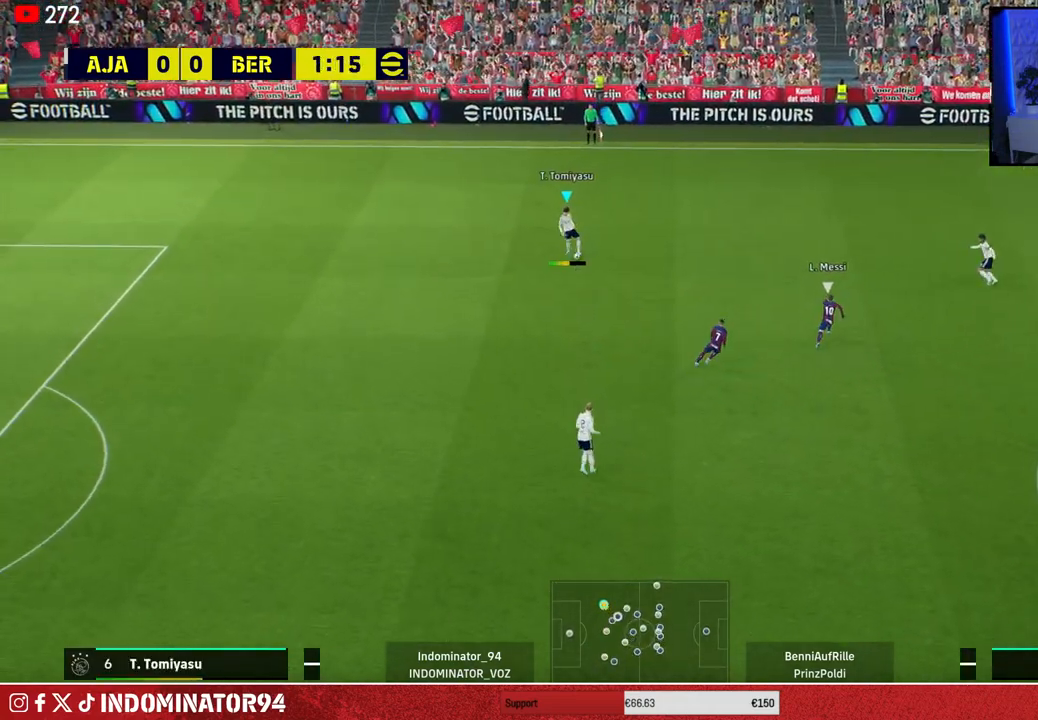
{"buttons": ["CROSS"], "left_stick": "up-left", "right_stick": "center", "events": [[50, "left_stick", "up-right"], [350, "left_stick", "up-left"], [433, "CROSS", "down"]]}
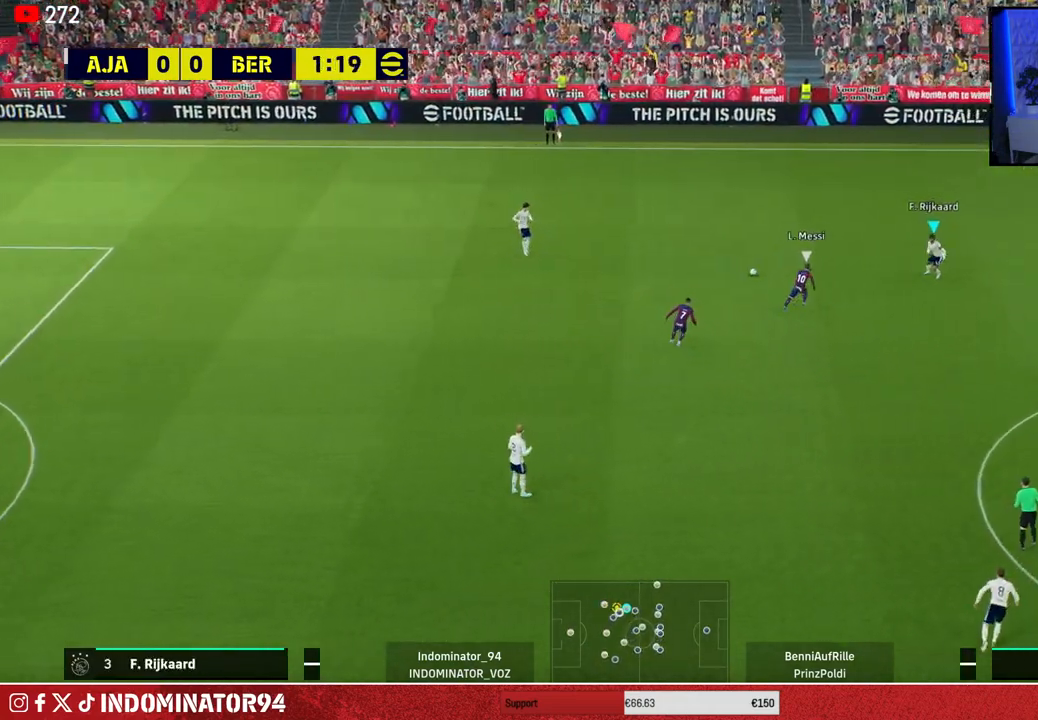
{"buttons": [], "left_stick": "down-right", "right_stick": "center", "events": [[83, "CROSS", "up"], [417, "left_stick", "down-left"], [483, "left_stick", "down-right"]]}
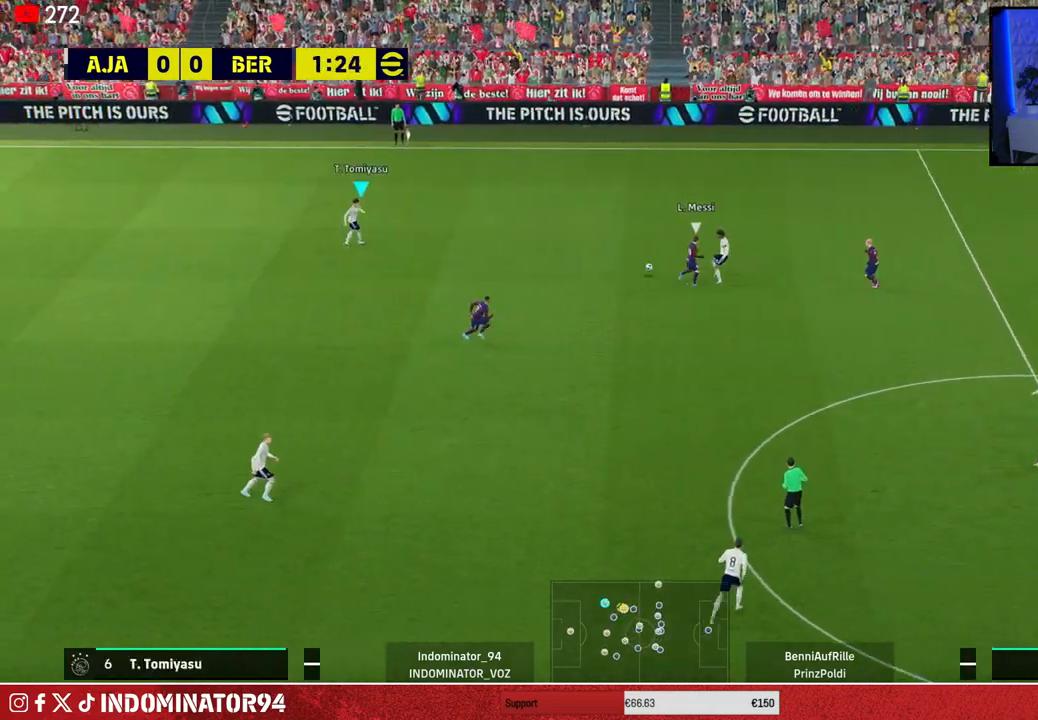
{"buttons": [], "left_stick": "down-right", "right_stick": "center", "events": []}
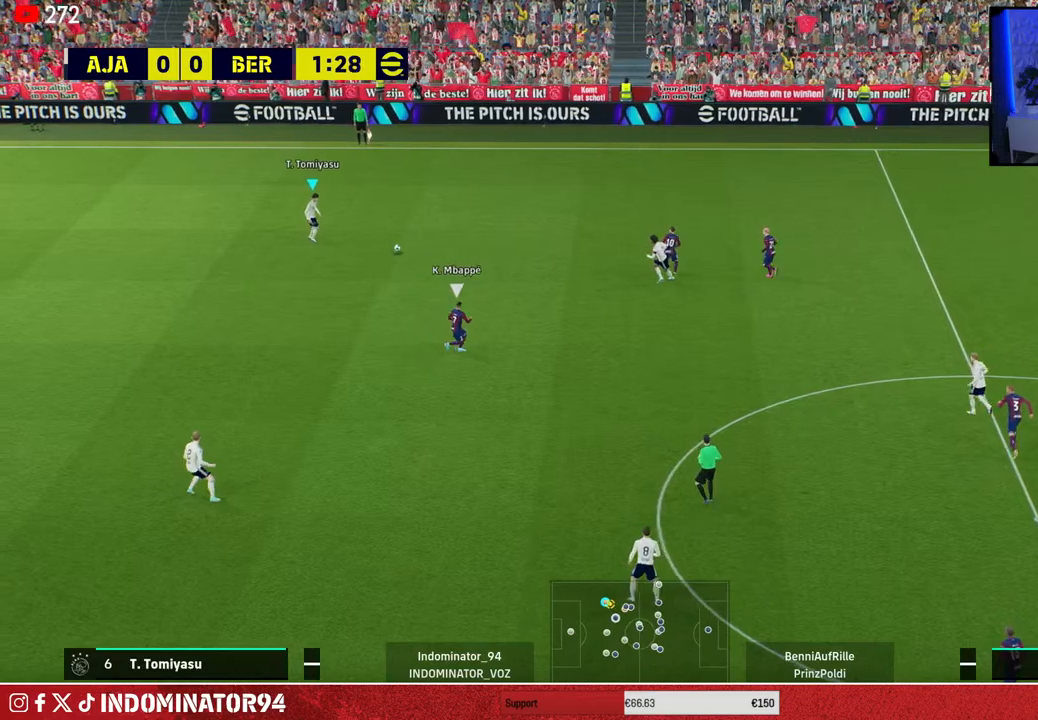
{"buttons": ["R1", "R2"], "left_stick": "down-left", "right_stick": "center", "events": [[183, "CROSS", "down"], [217, "left_stick", "down-left"], [367, "CROSS", "up"], [467, "R1", "down"], [467, "R2", "down"]]}
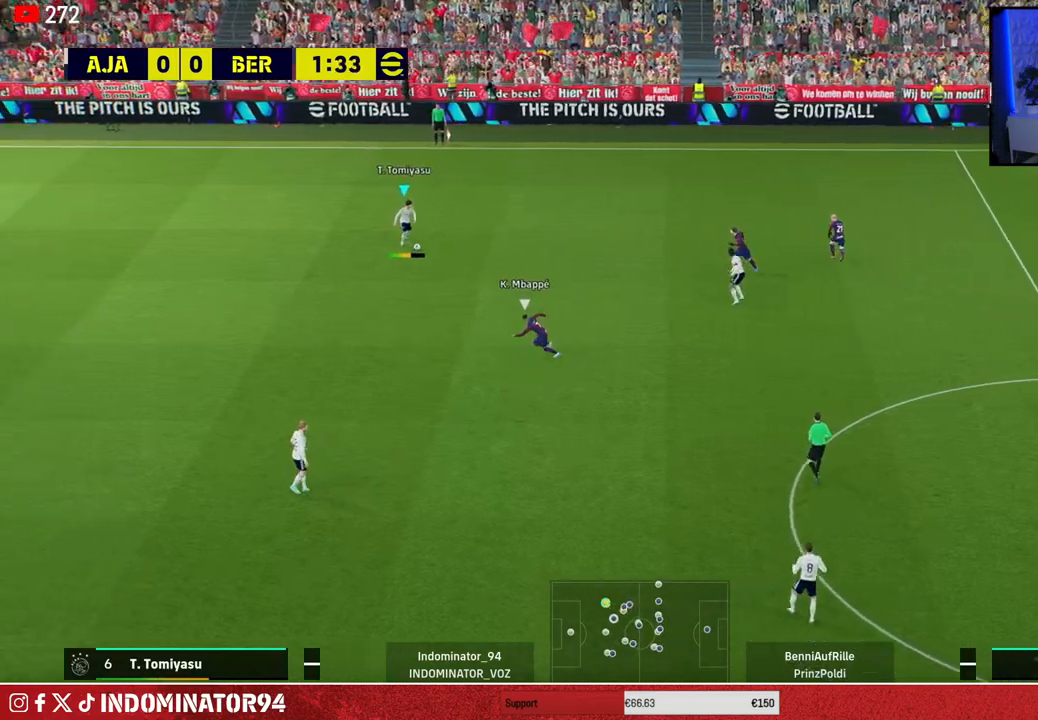
{"buttons": ["CROSS"], "left_stick": "down-right", "right_stick": "center", "events": [[100, "R1", "up"], [100, "left_stick", "down-right"], [117, "R2", "up"], [367, "CROSS", "down"]]}
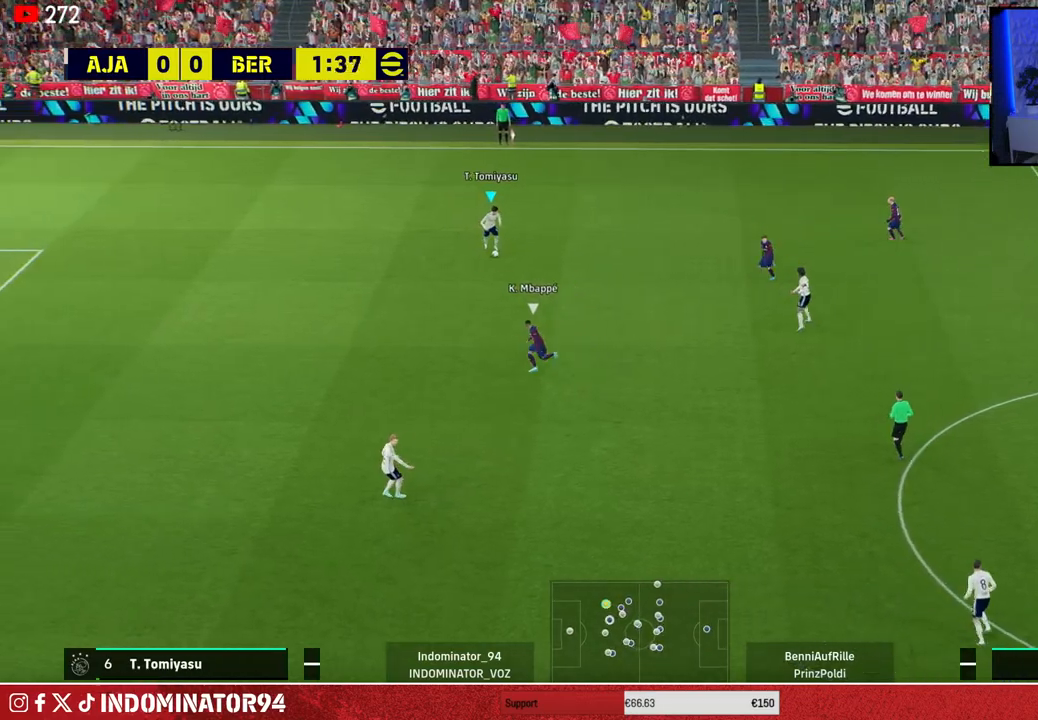
{"buttons": [], "left_stick": "down-right", "right_stick": "center", "events": [[17, "CROSS", "up"]]}
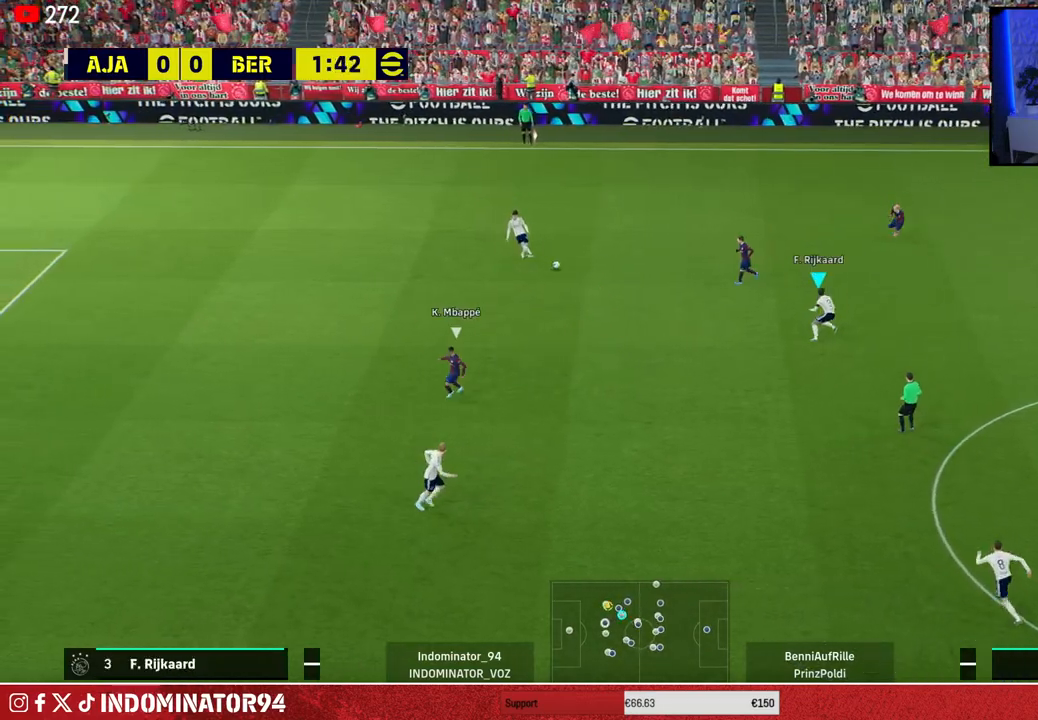
{"buttons": [], "left_stick": "down", "right_stick": "center", "events": [[83, "left_stick", "down-left"], [483, "left_stick", "down"]]}
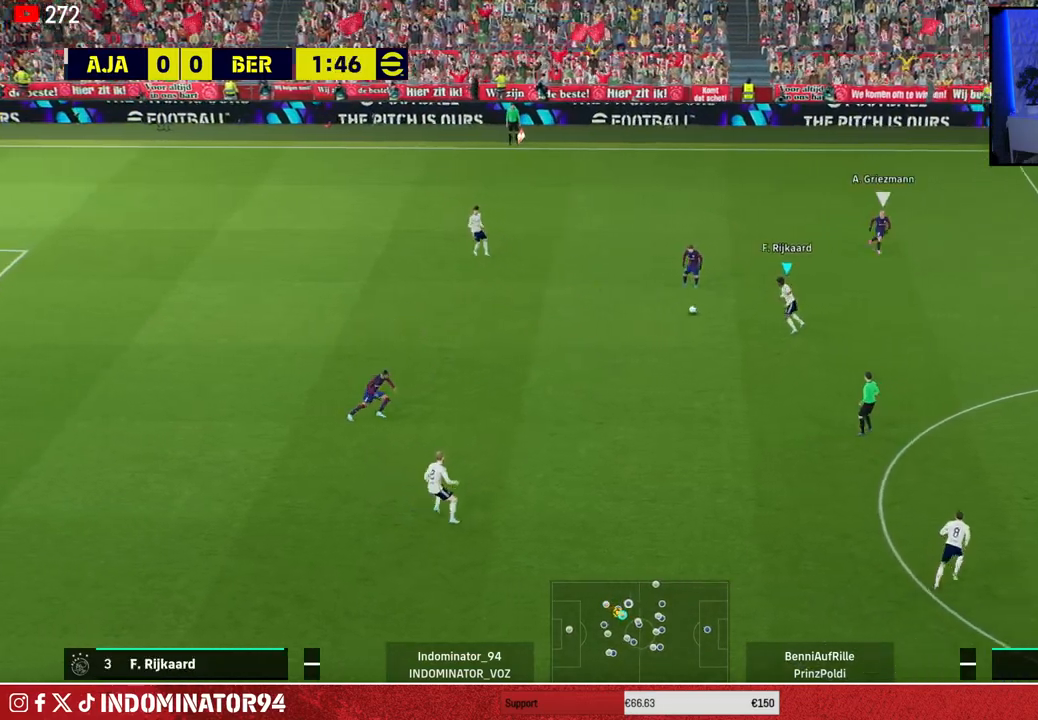
{"buttons": [], "left_stick": "down-right", "right_stick": "center", "events": [[133, "left_stick", "down-right"]]}
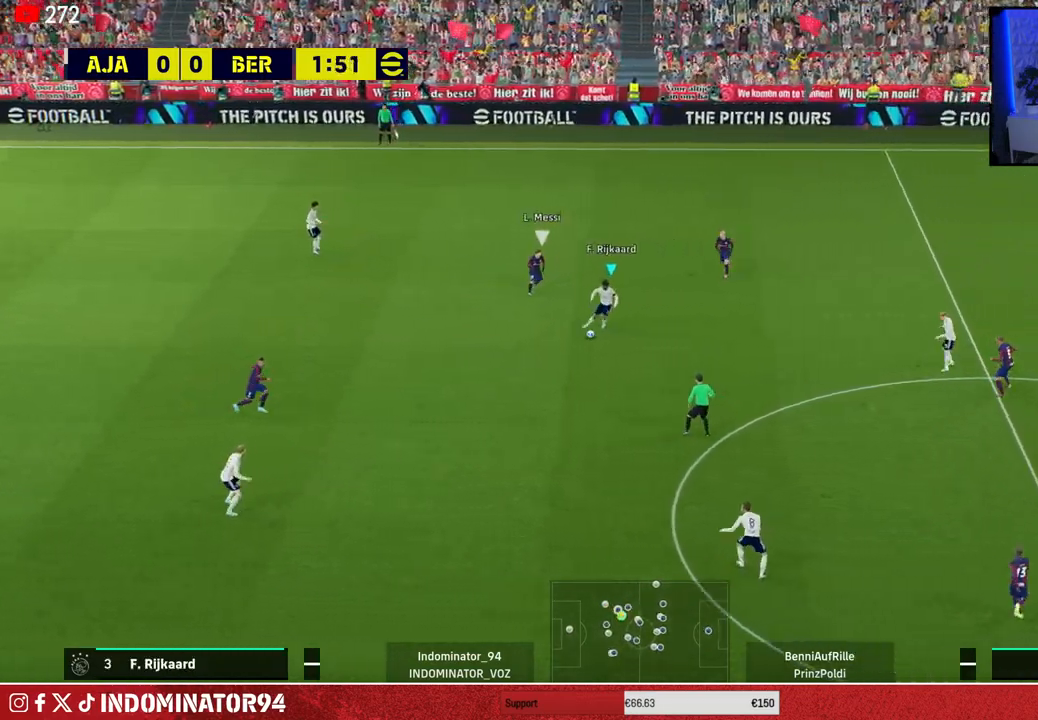
{"buttons": [], "left_stick": "right", "right_stick": "center", "events": [[83, "CIRCLE", "down"], [167, "left_stick", "right"], [267, "CIRCLE", "up"]]}
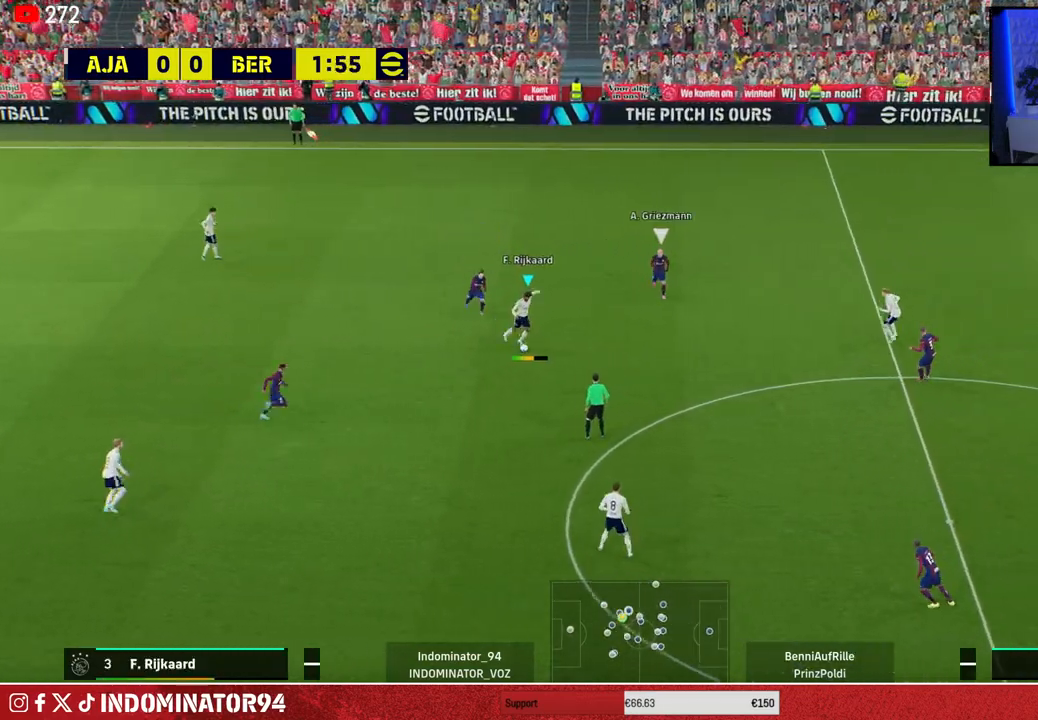
{"buttons": ["R1"], "left_stick": "down-left", "right_stick": "center", "events": [[67, "left_stick", "down-right"], [183, "left_stick", "down-left"], [217, "R1", "down"]]}
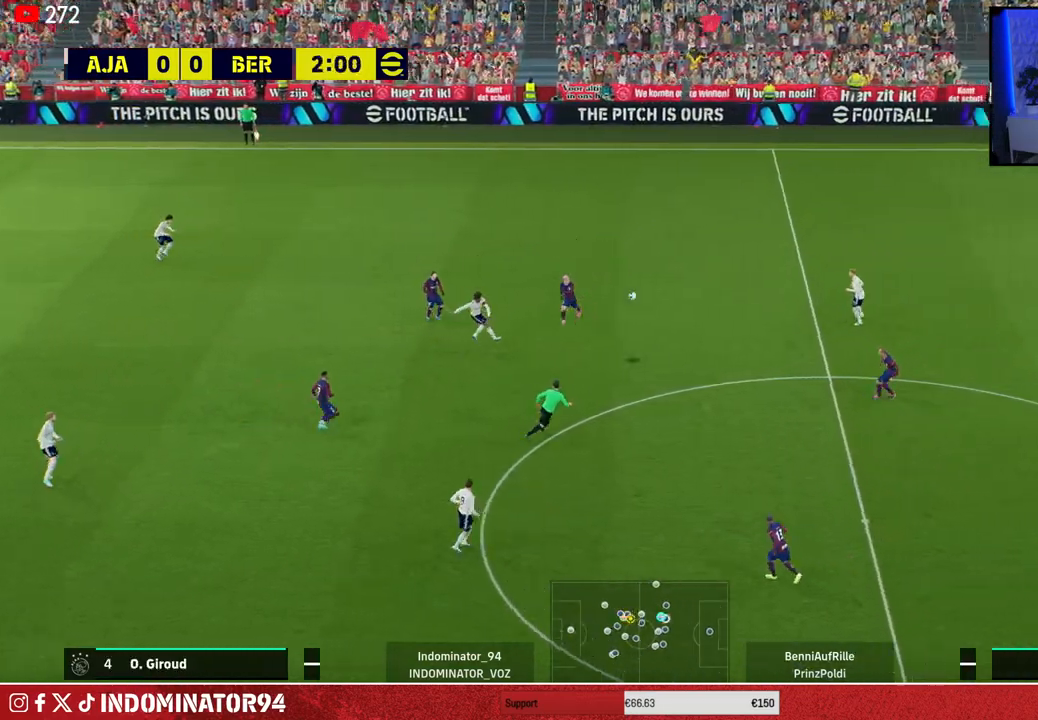
{"buttons": [], "left_stick": "left", "right_stick": "center", "events": [[33, "left_stick", "left"], [50, "R1", "up"], [300, "CROSS", "down"], [383, "CROSS", "up"]]}
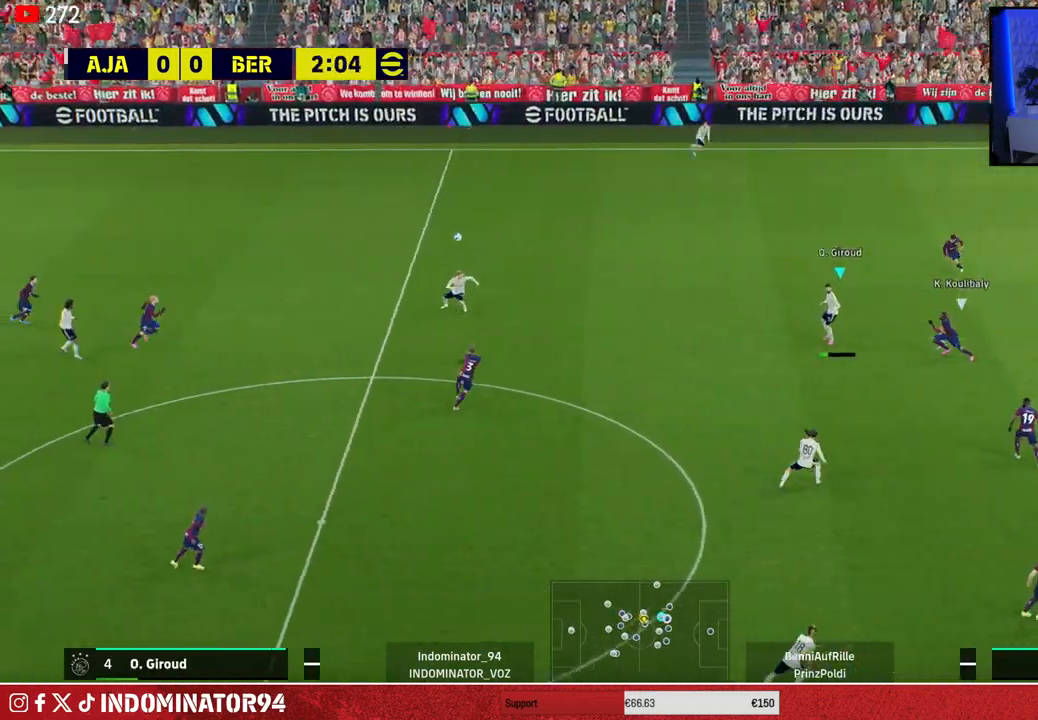
{"buttons": [], "left_stick": "left", "right_stick": "center", "events": []}
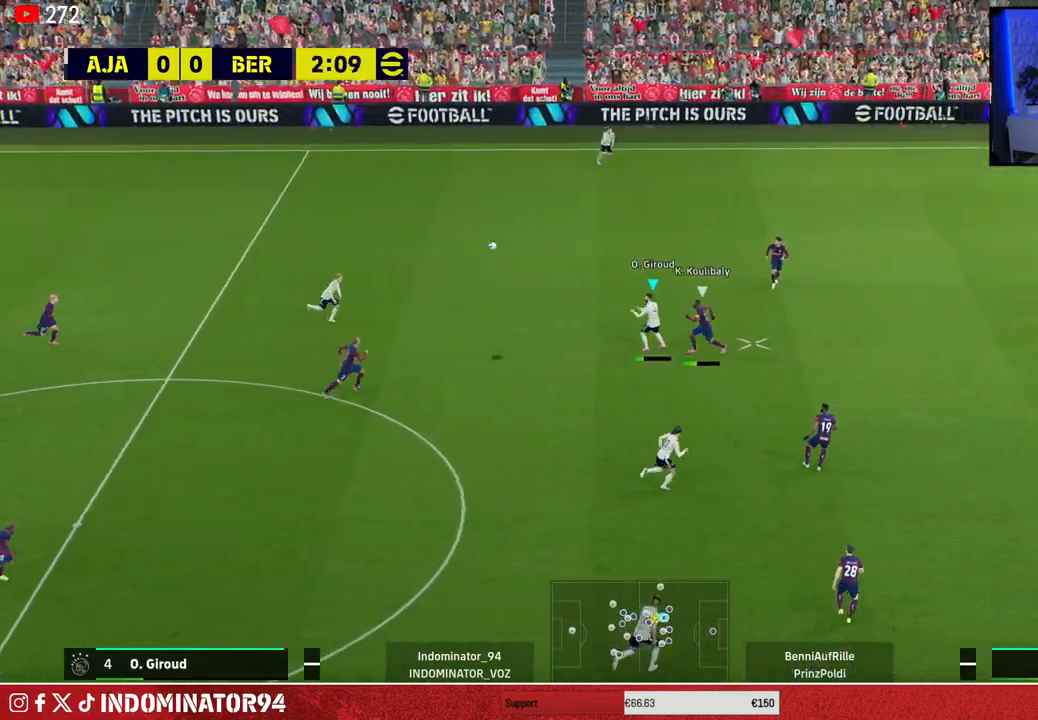
{"buttons": [], "left_stick": "up-right", "right_stick": "center", "events": [[150, "left_stick", "up-right"], [283, "TRIANGLE", "down"], [483, "TRIANGLE", "up"]]}
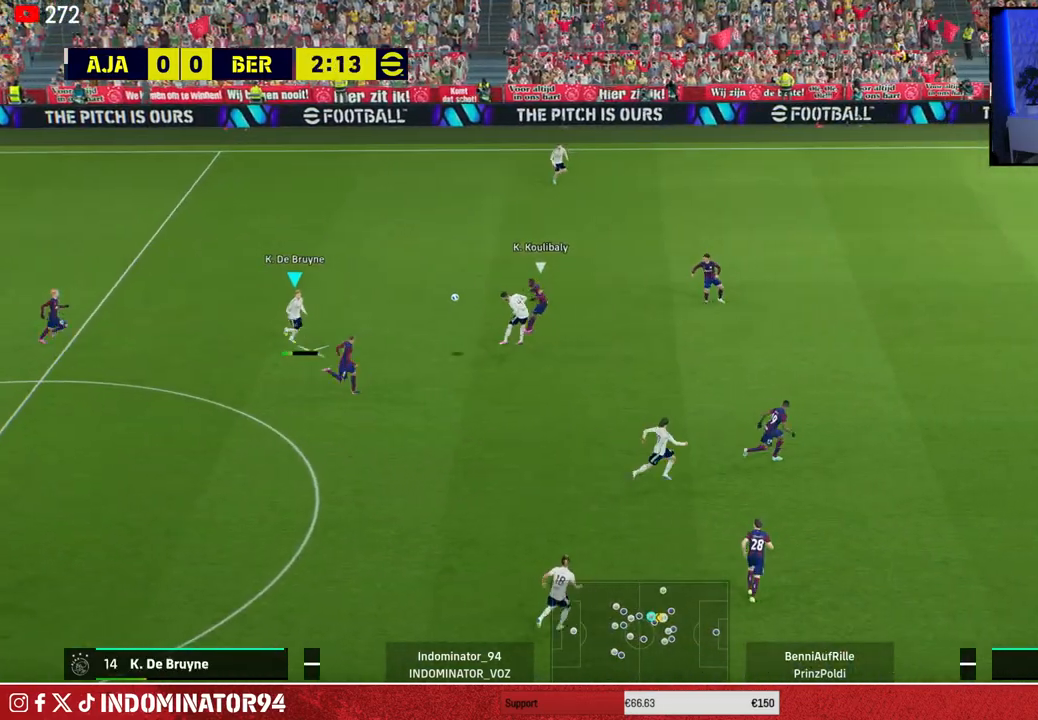
{"buttons": [], "left_stick": "up-right", "right_stick": "center", "events": []}
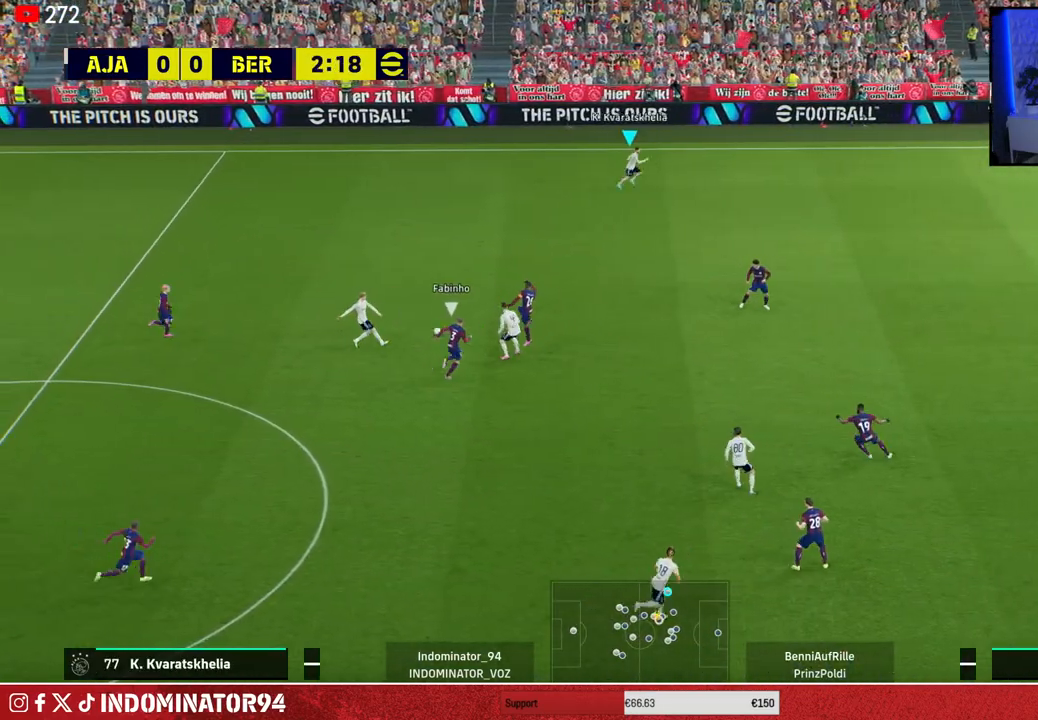
{"buttons": ["R1"], "left_stick": "right", "right_stick": "center", "events": [[17, "left_stick", "right"], [100, "R1", "down"]]}
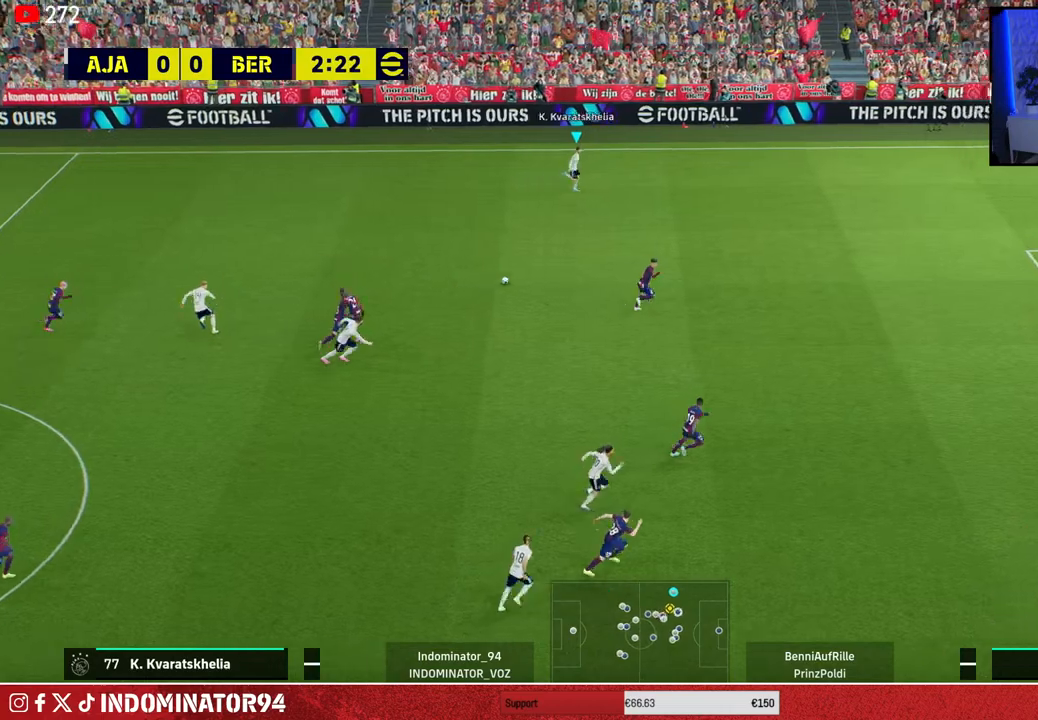
{"buttons": [], "left_stick": "down-right", "right_stick": "center", "events": [[117, "left_stick", "down-right"], [483, "R1", "up"]]}
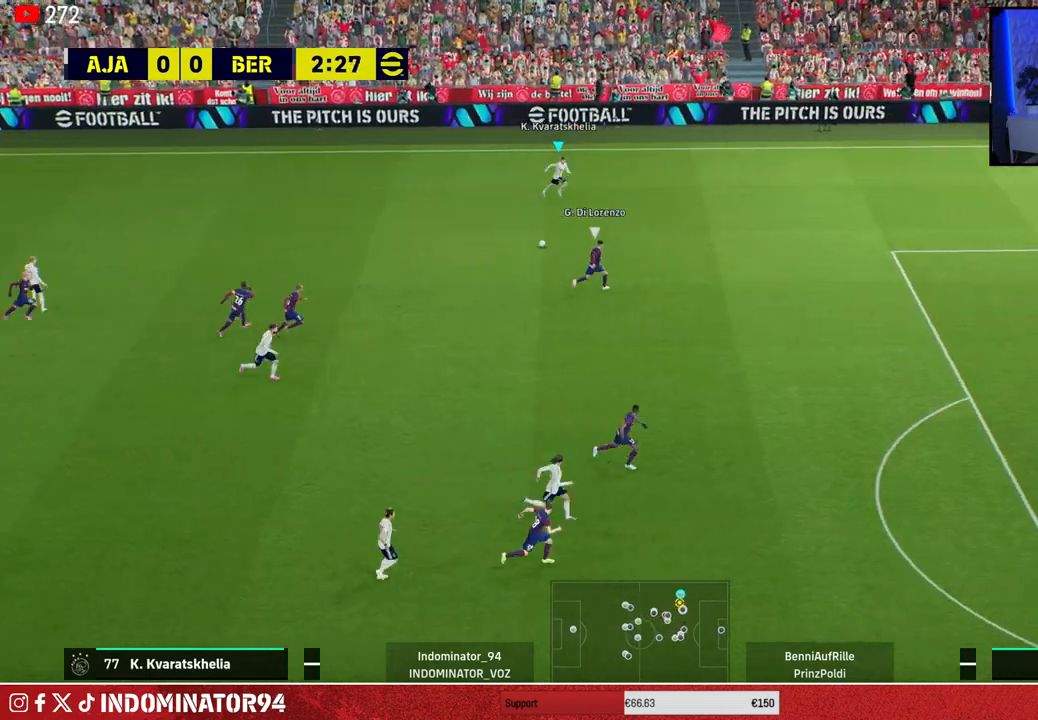
{"buttons": [], "left_stick": "center", "right_stick": "down-left", "events": [[417, "right_stick", "down-left"], [433, "left_stick", "center"]]}
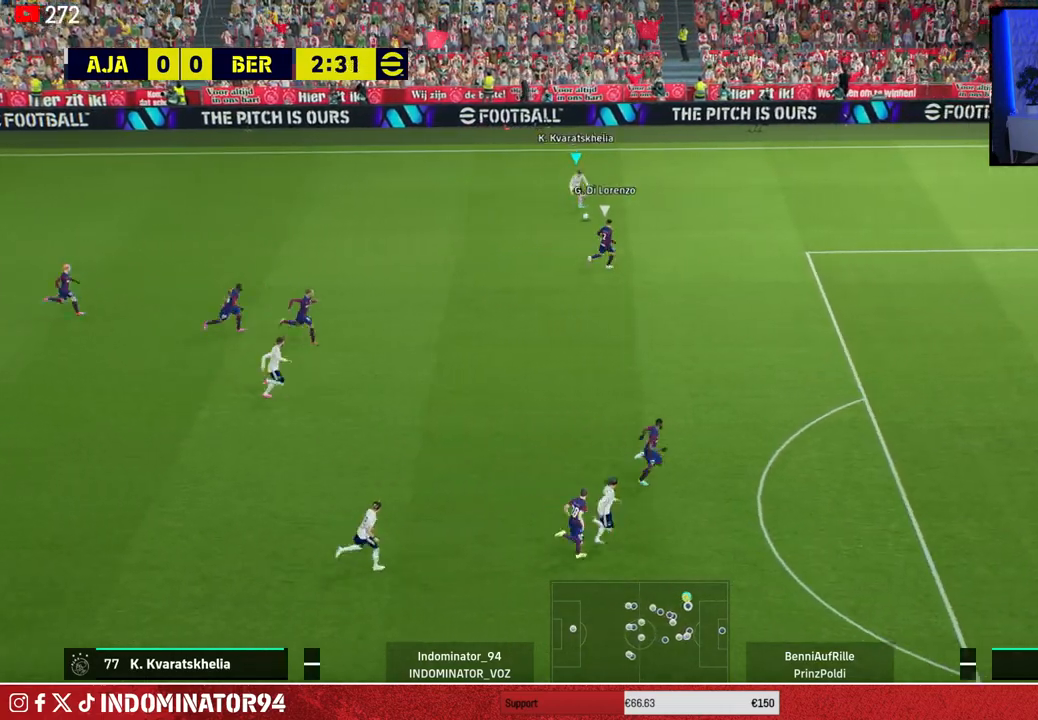
{"buttons": [], "left_stick": "down", "right_stick": "center", "events": [[17, "left_stick", "down"], [167, "right_stick", "center"]]}
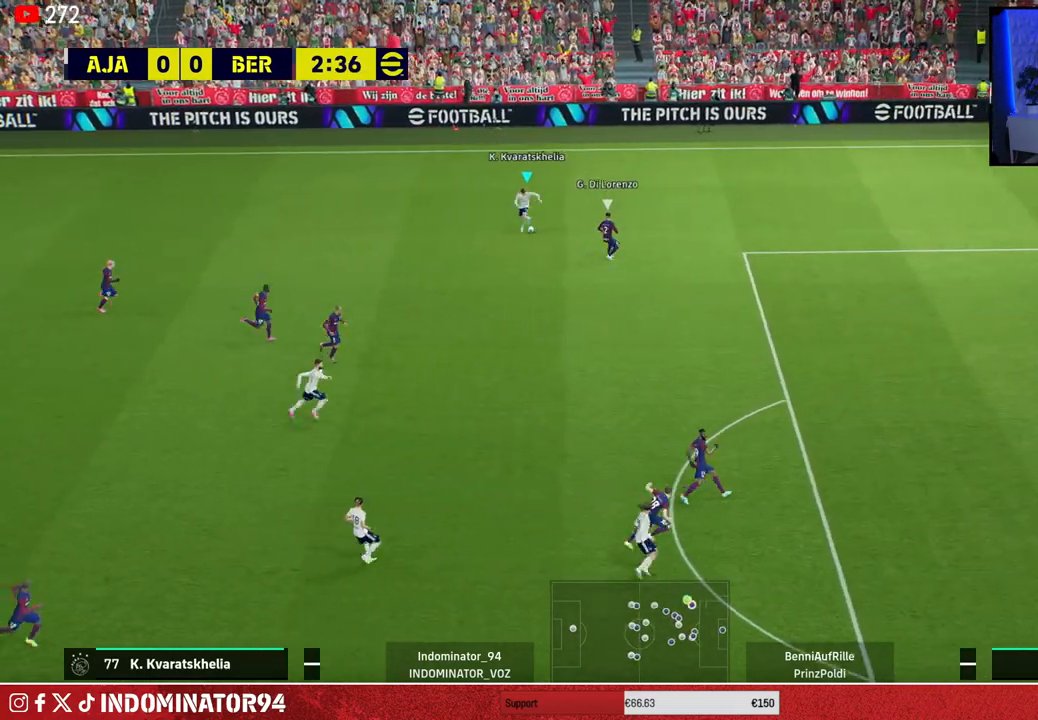
{"buttons": [], "left_stick": "down-left", "right_stick": "center", "events": [[217, "left_stick", "down-left"]]}
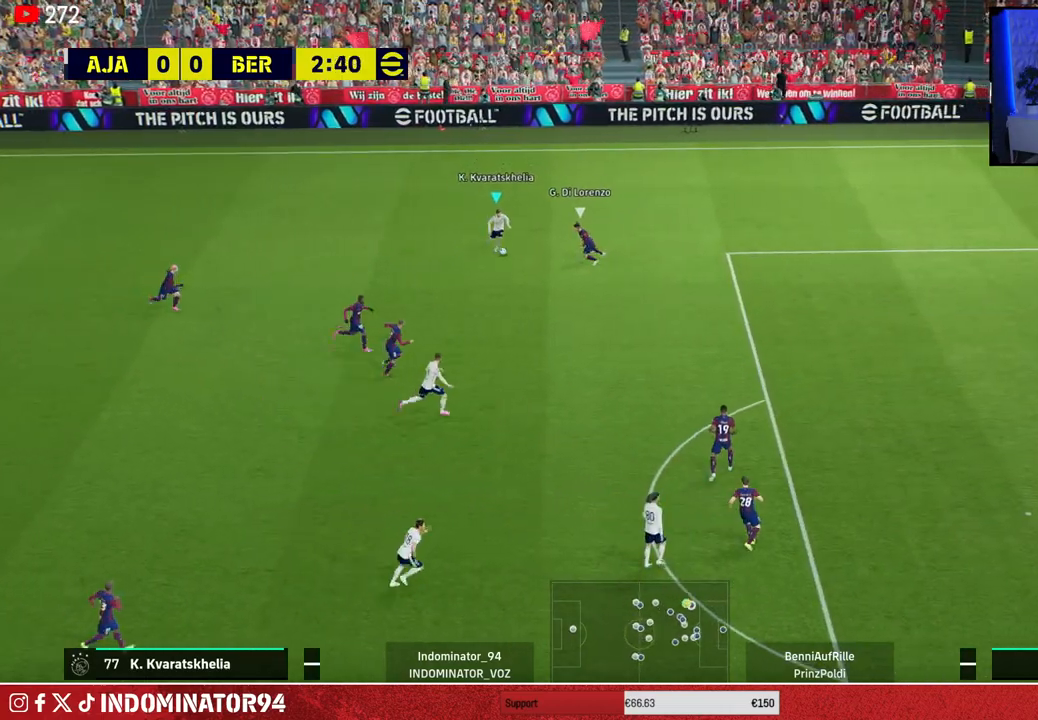
{"buttons": [], "left_stick": "up", "right_stick": "center", "events": [[250, "left_stick", "up-left"], [467, "left_stick", "up"]]}
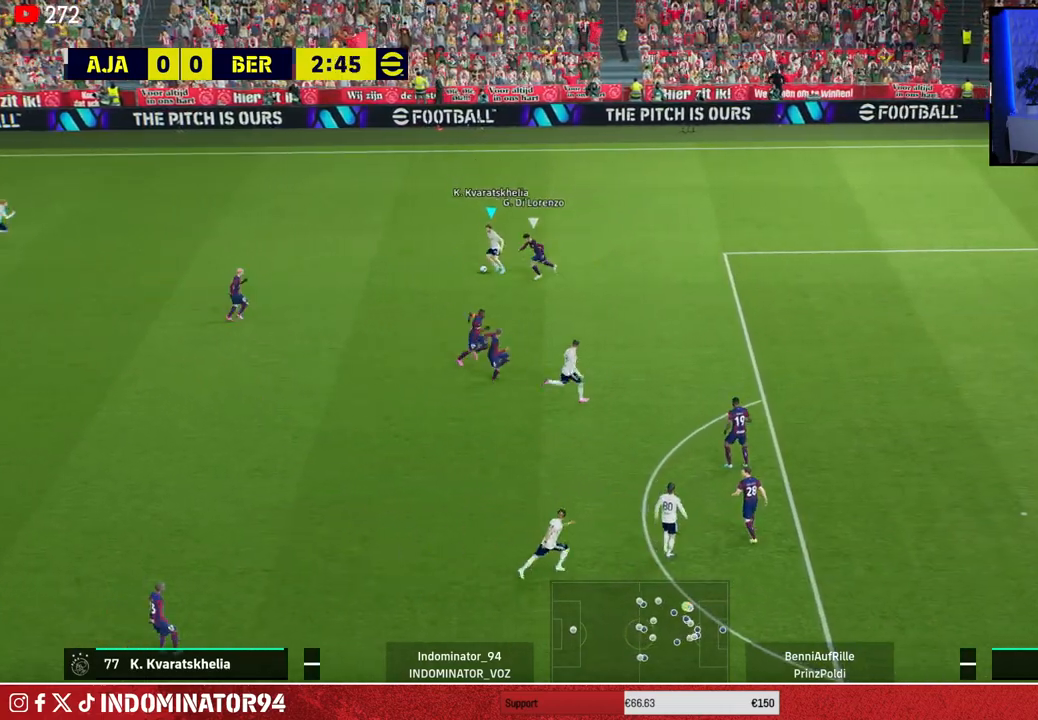
{"buttons": ["R1"], "left_stick": "right", "right_stick": "center", "events": [[83, "left_stick", "up-right"], [233, "R1", "down"], [500, "left_stick", "right"]]}